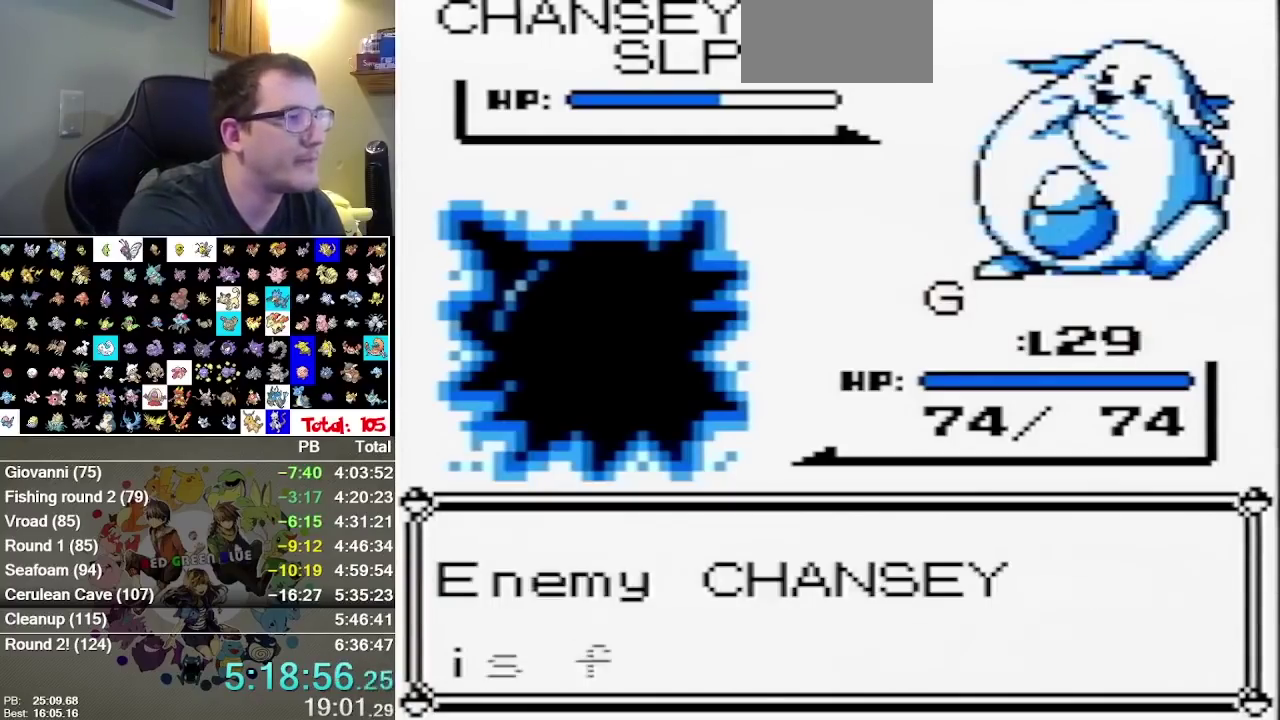
Gameplay with a controller (Nintendo layout); each line is a JSON object with the inputs held at the frame after it (dt_ms = milliseconds from this image to that frame). "events" lists button and stick changes between this image and that frame as [ms after this image, input, new state], when the widget could be followed in between. Not read: L3 R3.
{"dt_ms": 500, "buttons": [], "events": [[50, "B", "up"], [217, "B", "down"], [317, "B", "up"]]}
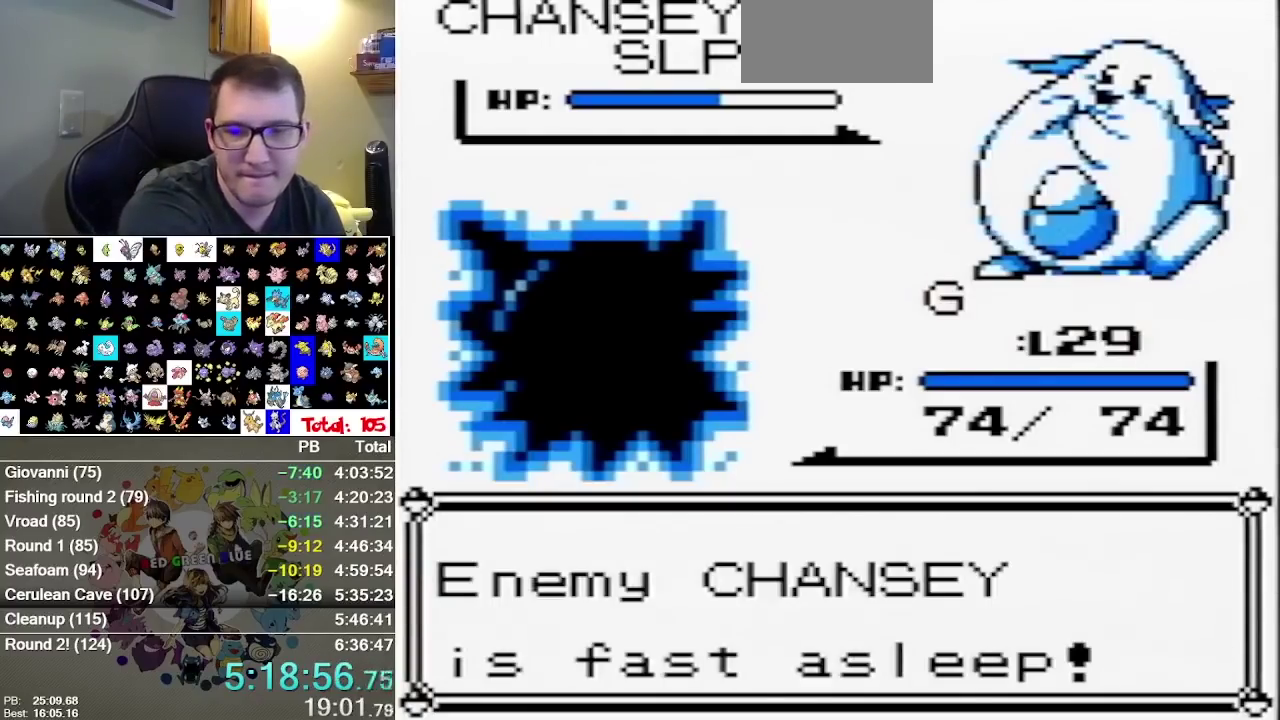
{"dt_ms": 500, "buttons": [], "events": []}
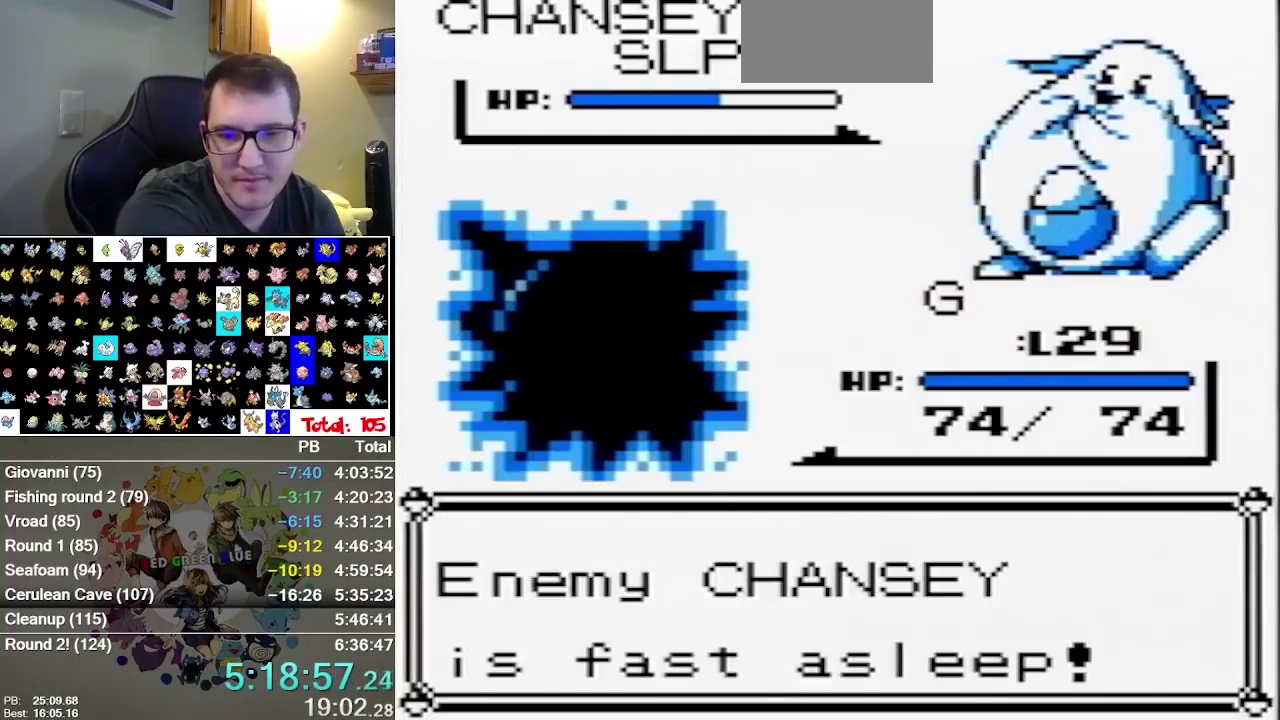
{"dt_ms": 500, "buttons": ["A"], "events": [[233, "A", "down"]]}
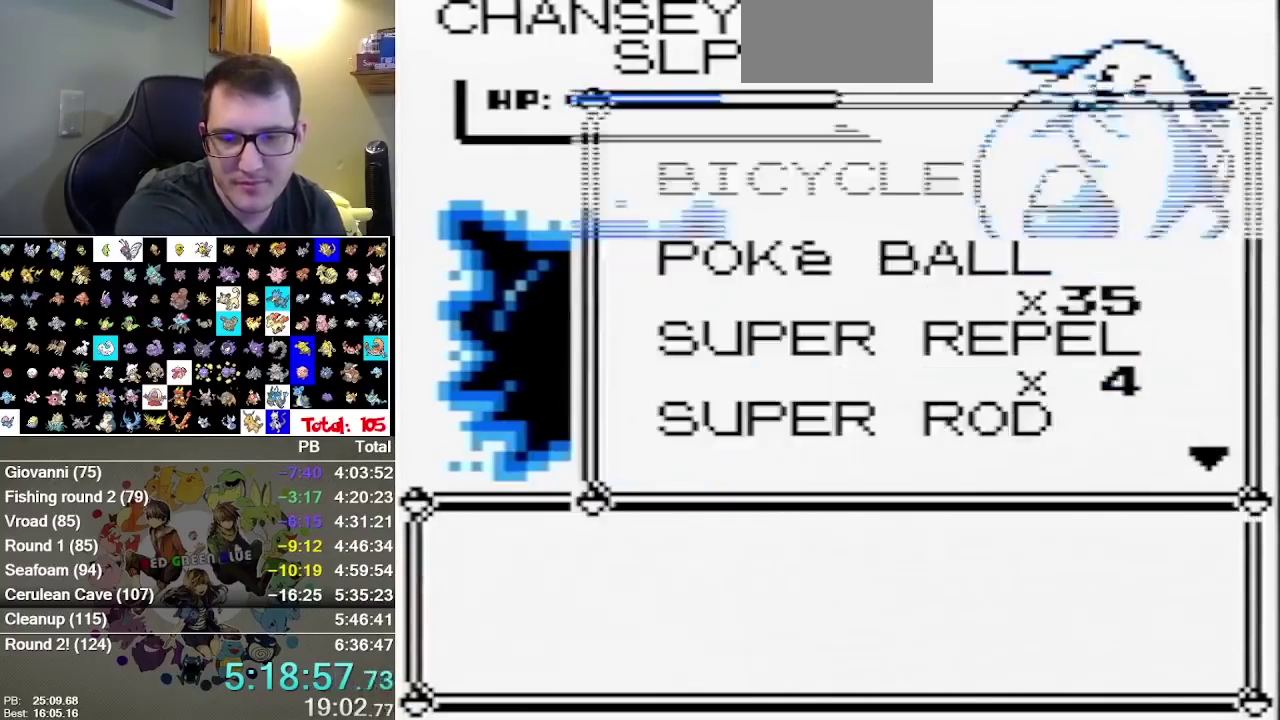
{"dt_ms": 500, "buttons": [], "events": [[83, "B", "down"], [350, "A", "up"], [350, "B", "up"]]}
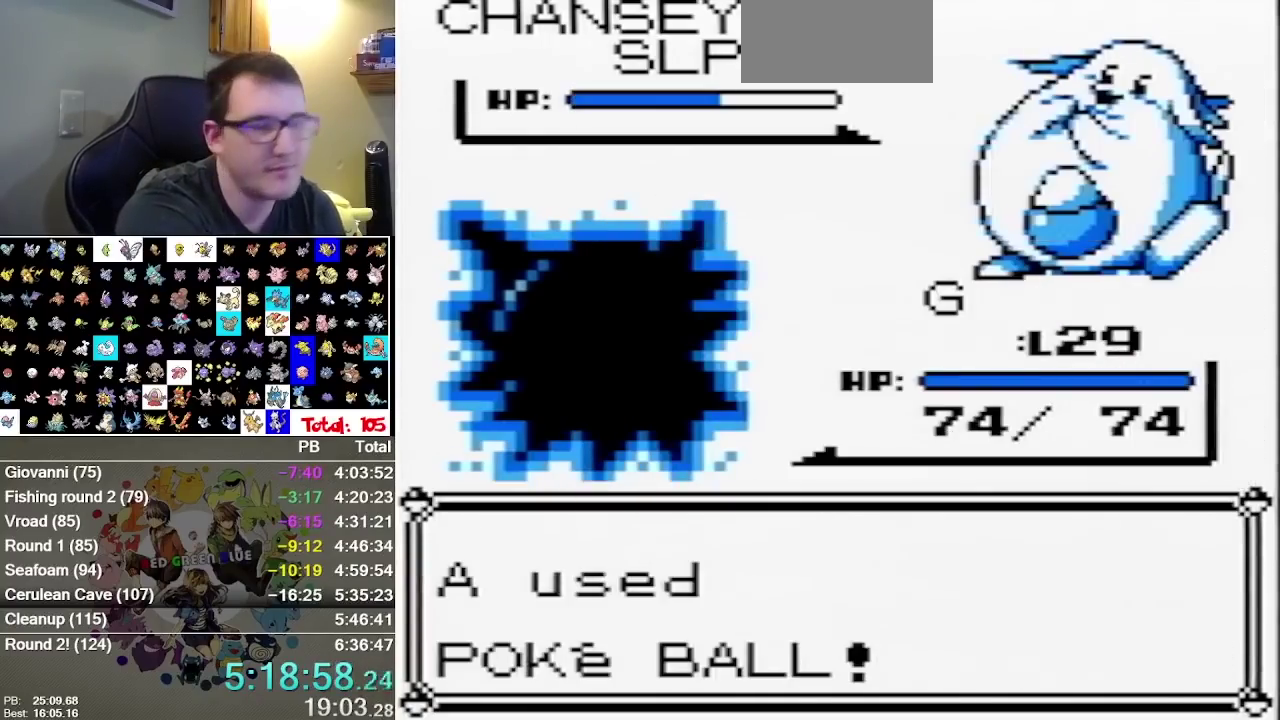
{"dt_ms": 500, "buttons": ["B"], "events": [[167, "B", "down"], [300, "B", "up"], [450, "B", "down"]]}
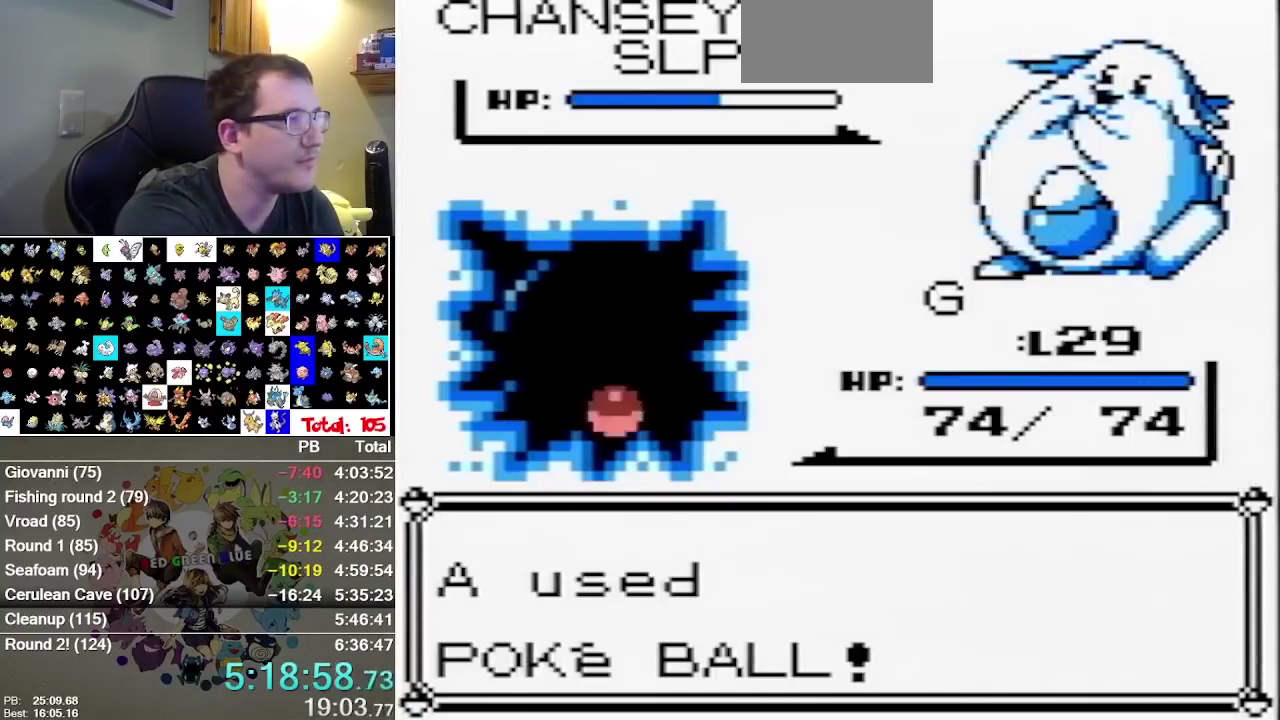
{"dt_ms": 500, "buttons": [], "events": [[17, "B", "up"], [83, "B", "down"], [150, "B", "up"]]}
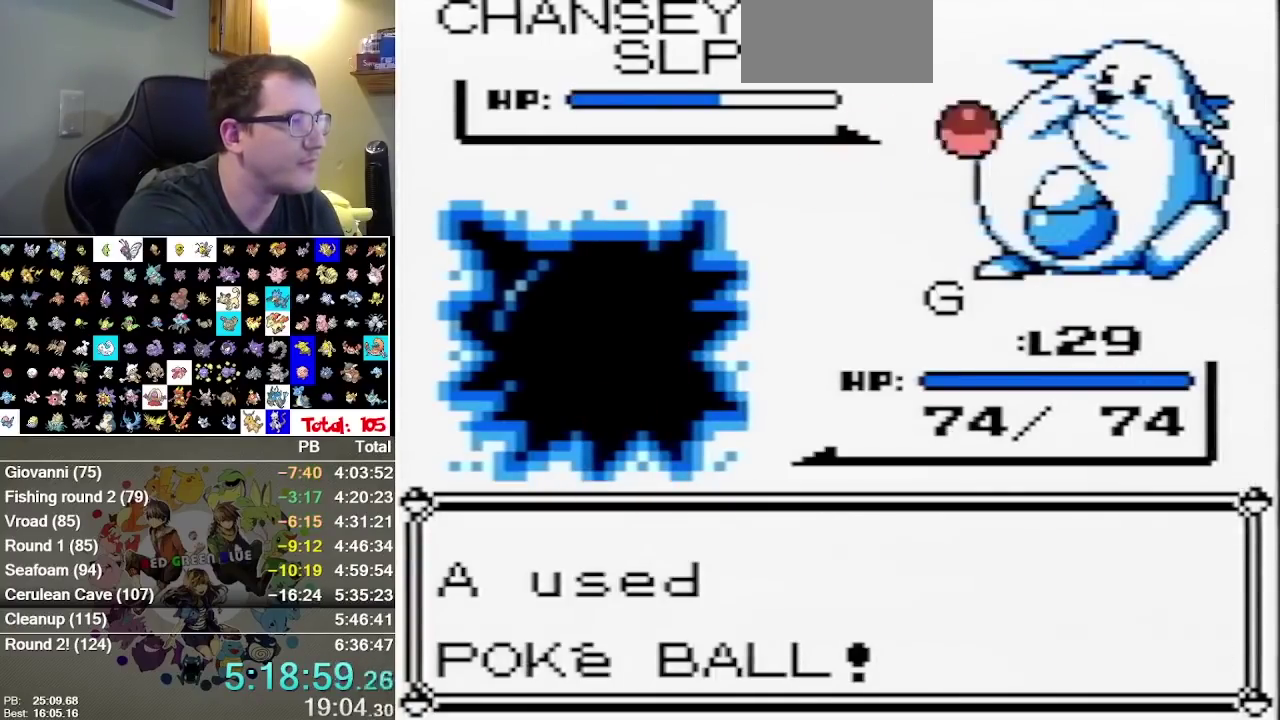
{"dt_ms": 500, "buttons": ["B"], "events": [[417, "B", "down"]]}
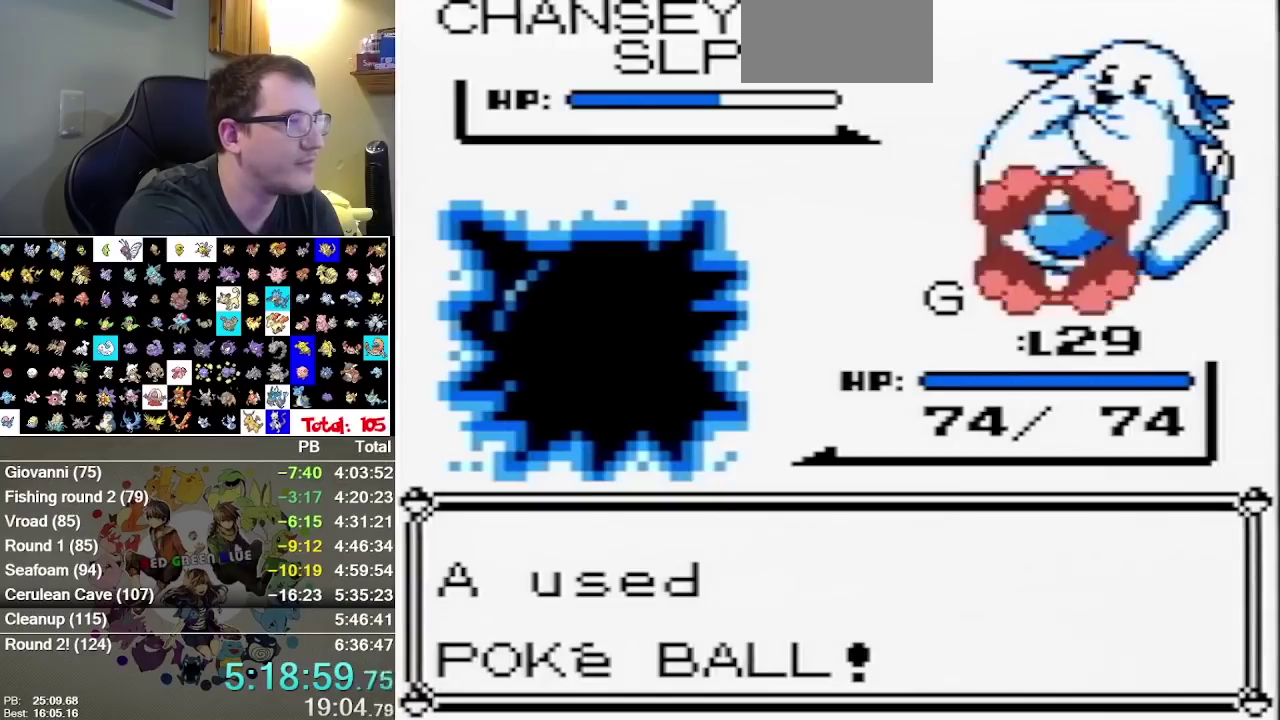
{"dt_ms": 1000, "buttons": [], "events": [[17, "B", "up"], [100, "B", "down"], [167, "B", "up"]]}
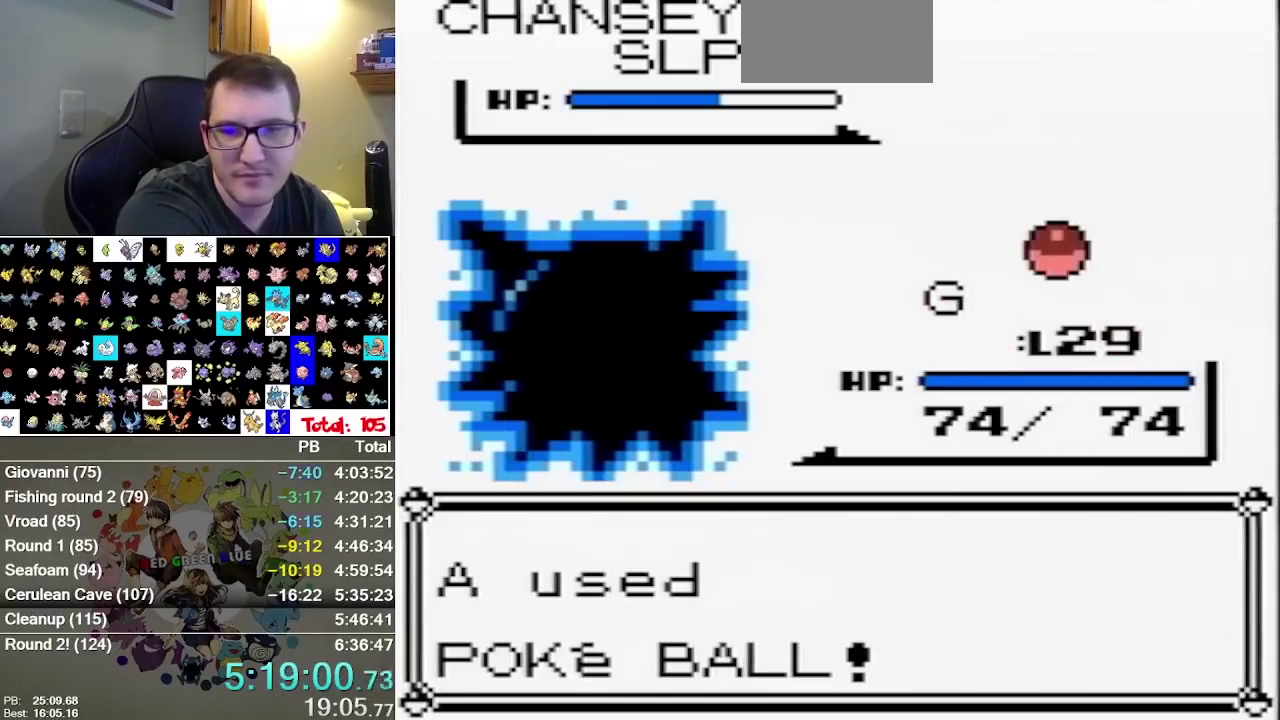
{"dt_ms": 500, "buttons": [], "events": []}
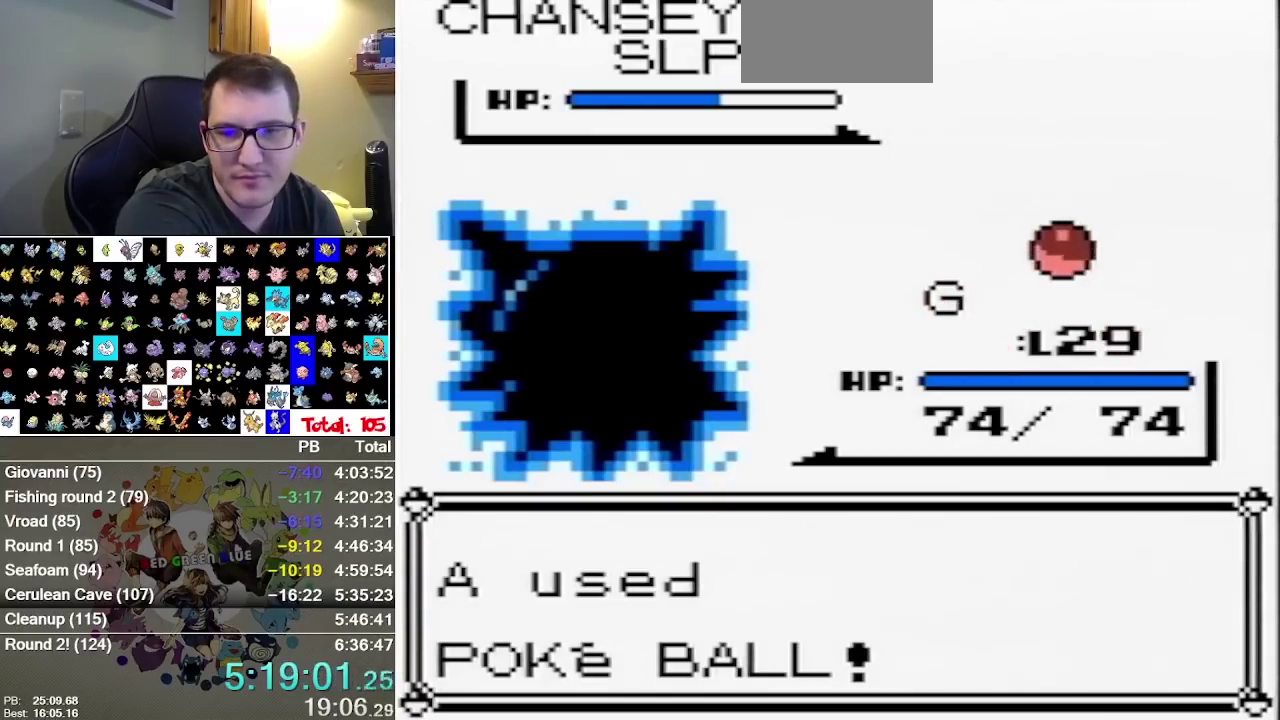
{"dt_ms": 500, "buttons": [], "events": [[17, "B", "down"], [117, "B", "up"], [233, "B", "down"], [300, "B", "up"]]}
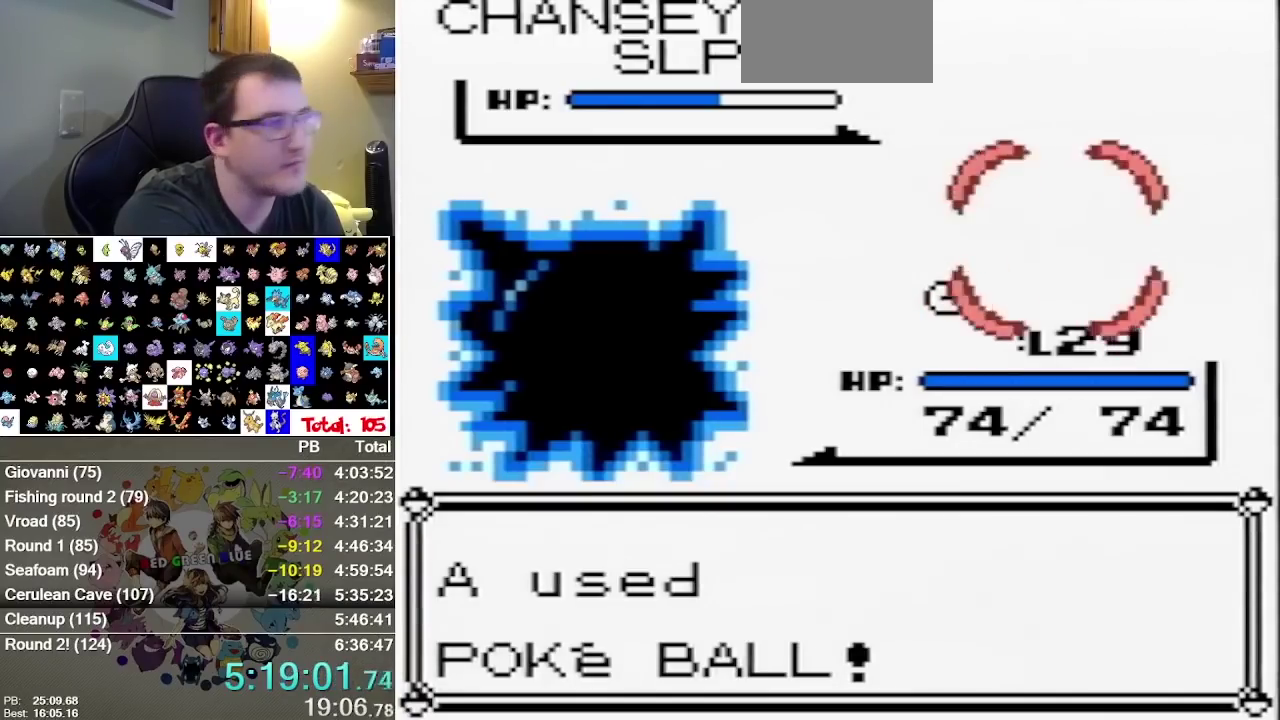
{"dt_ms": 500, "buttons": [], "events": [[117, "B", "down"], [183, "B", "up"], [450, "B", "down"], [500, "B", "up"]]}
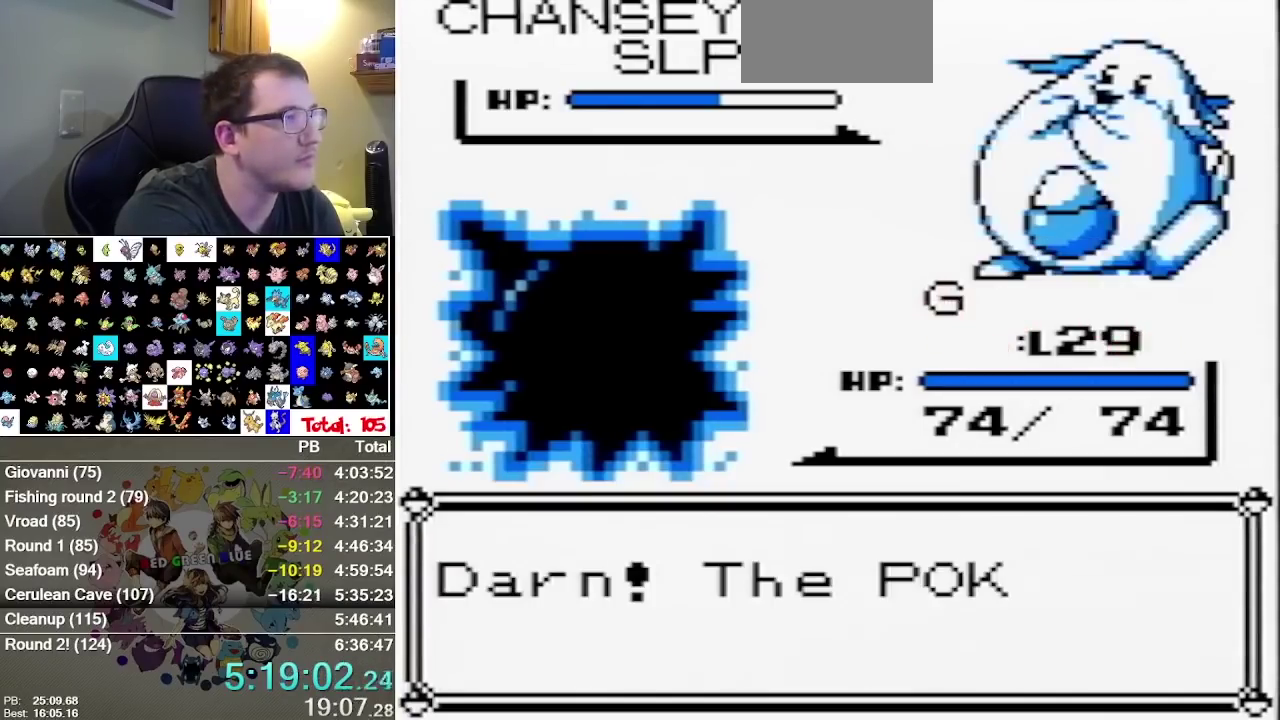
{"dt_ms": 500, "buttons": ["B"], "events": [[67, "B", "down"], [133, "B", "up"], [233, "B", "down"], [300, "B", "up"], [367, "B", "down"]]}
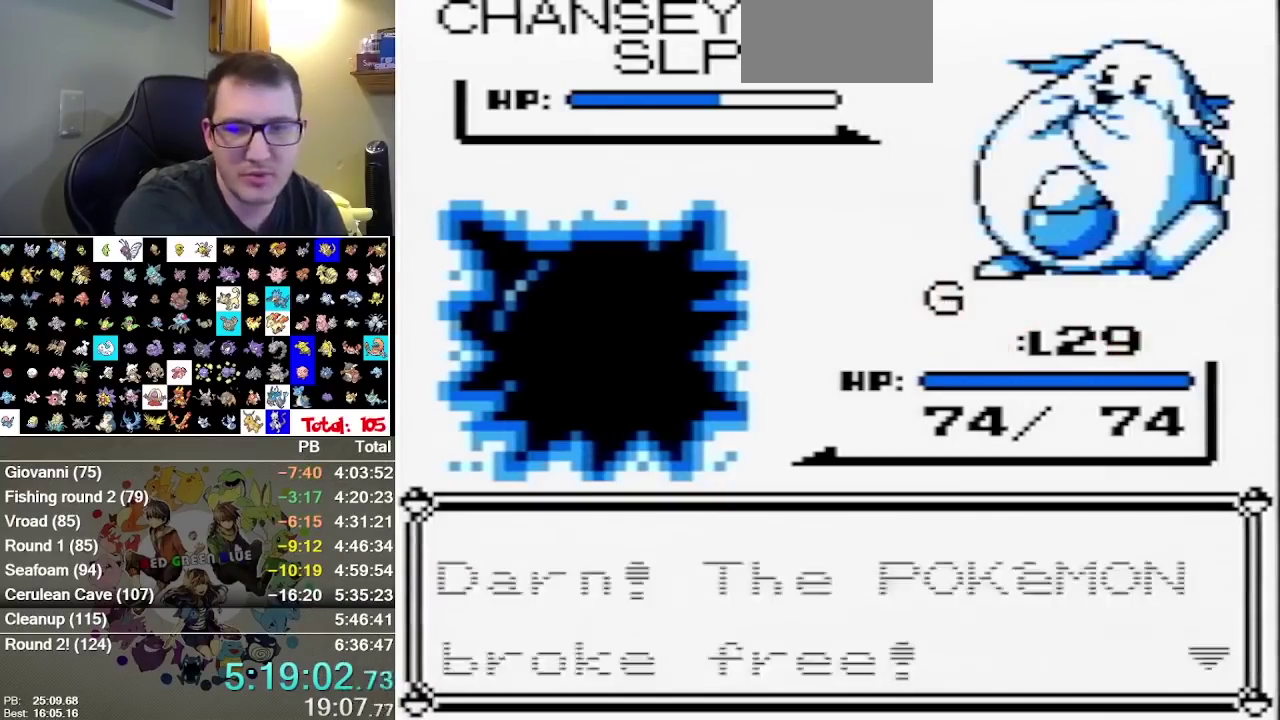
{"dt_ms": 500, "buttons": ["B"], "events": [[83, "B", "up"], [183, "B", "down"], [283, "B", "up"], [467, "B", "down"]]}
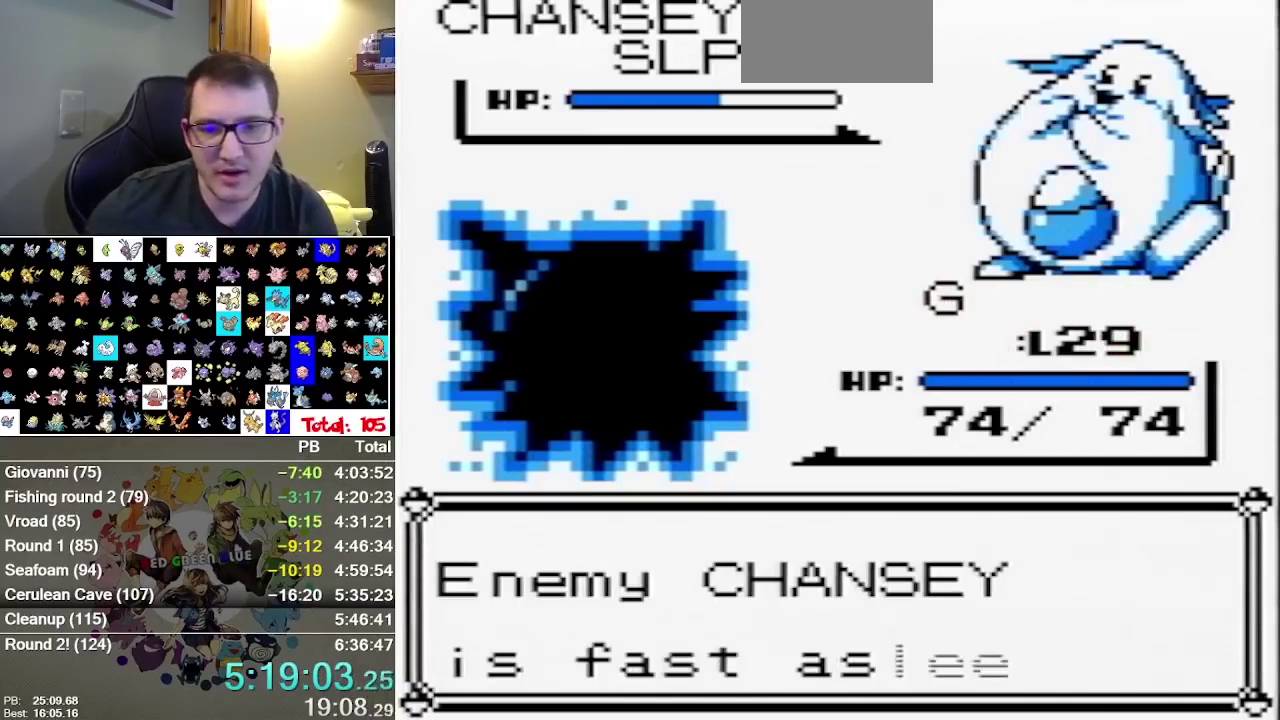
{"dt_ms": 500, "buttons": [], "events": [[100, "B", "up"], [350, "B", "down"], [450, "B", "up"]]}
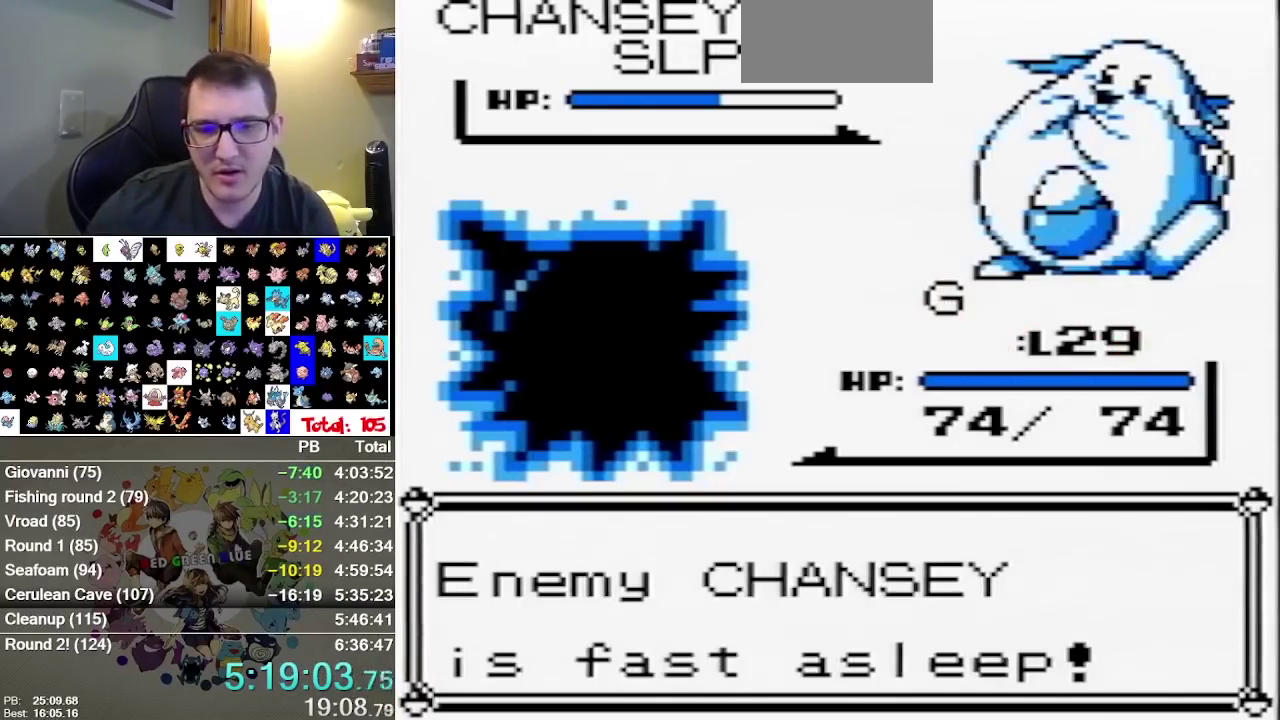
{"dt_ms": 500, "buttons": [], "events": [[50, "B", "down"], [133, "B", "up"], [267, "B", "down"], [333, "B", "up"]]}
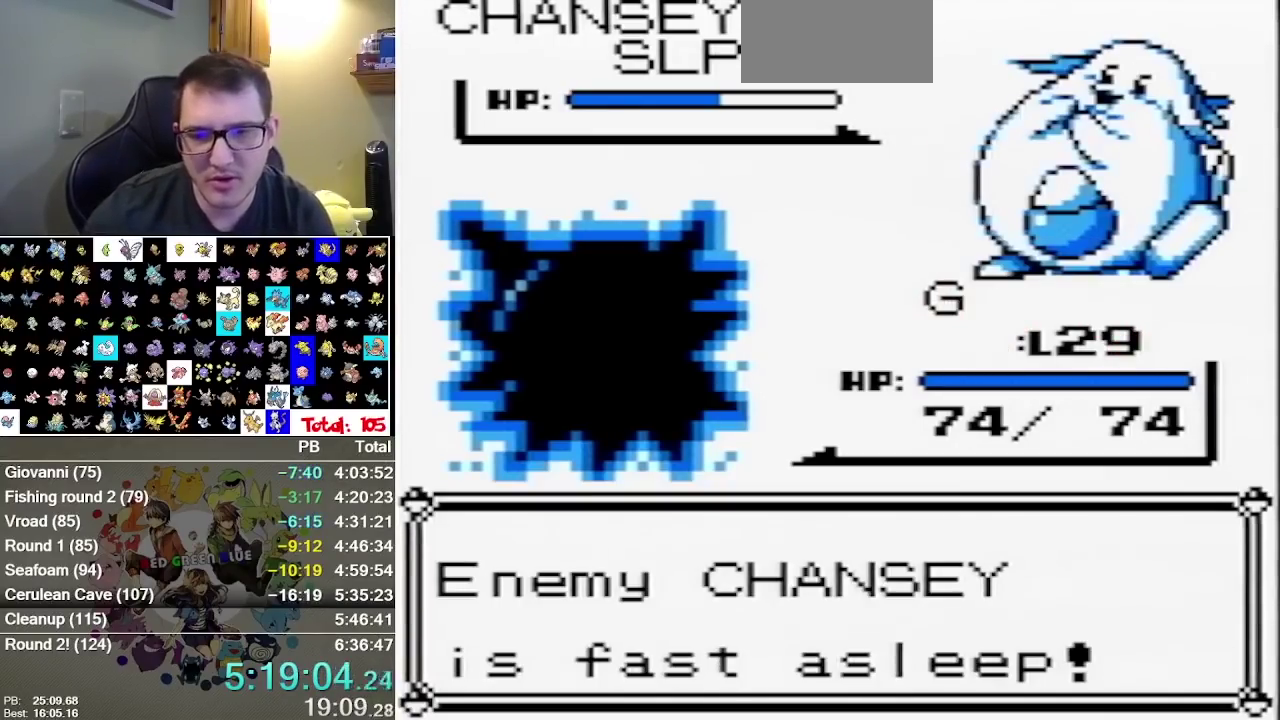
{"dt_ms": 500, "buttons": ["A"], "events": [[217, "A", "down"]]}
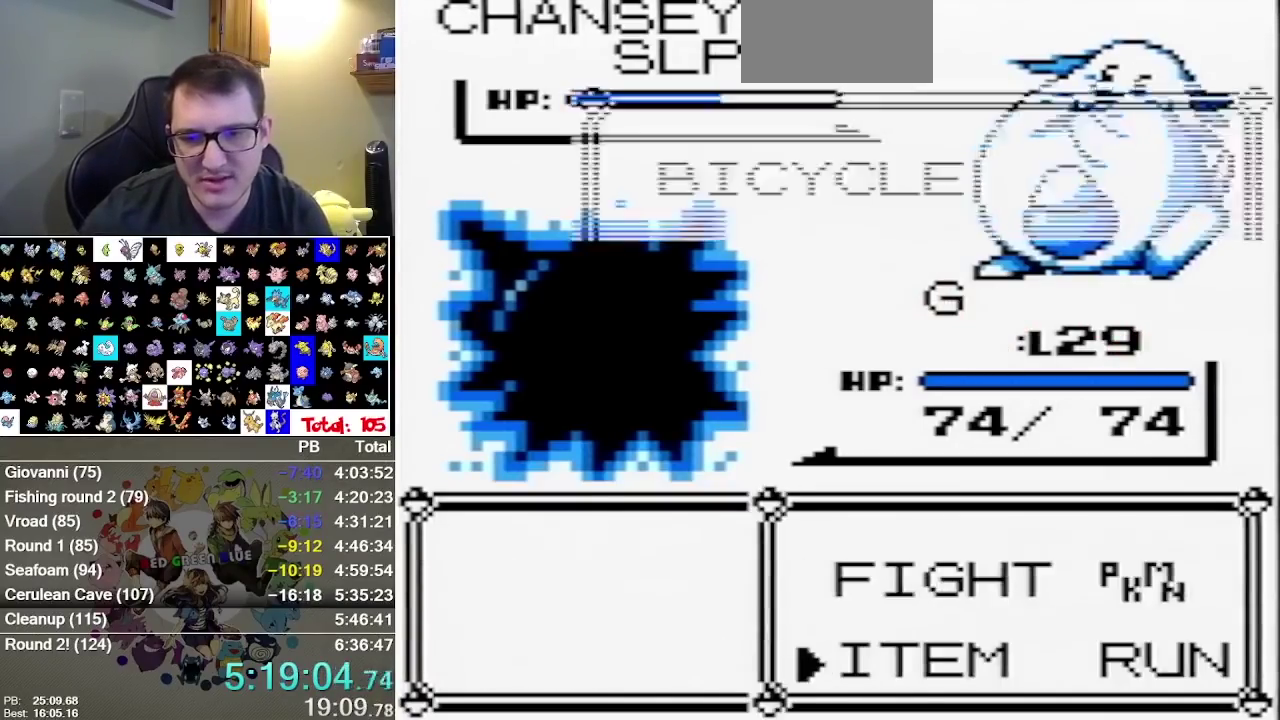
{"dt_ms": 500, "buttons": ["A"], "events": [[67, "B", "down"], [350, "B", "up"]]}
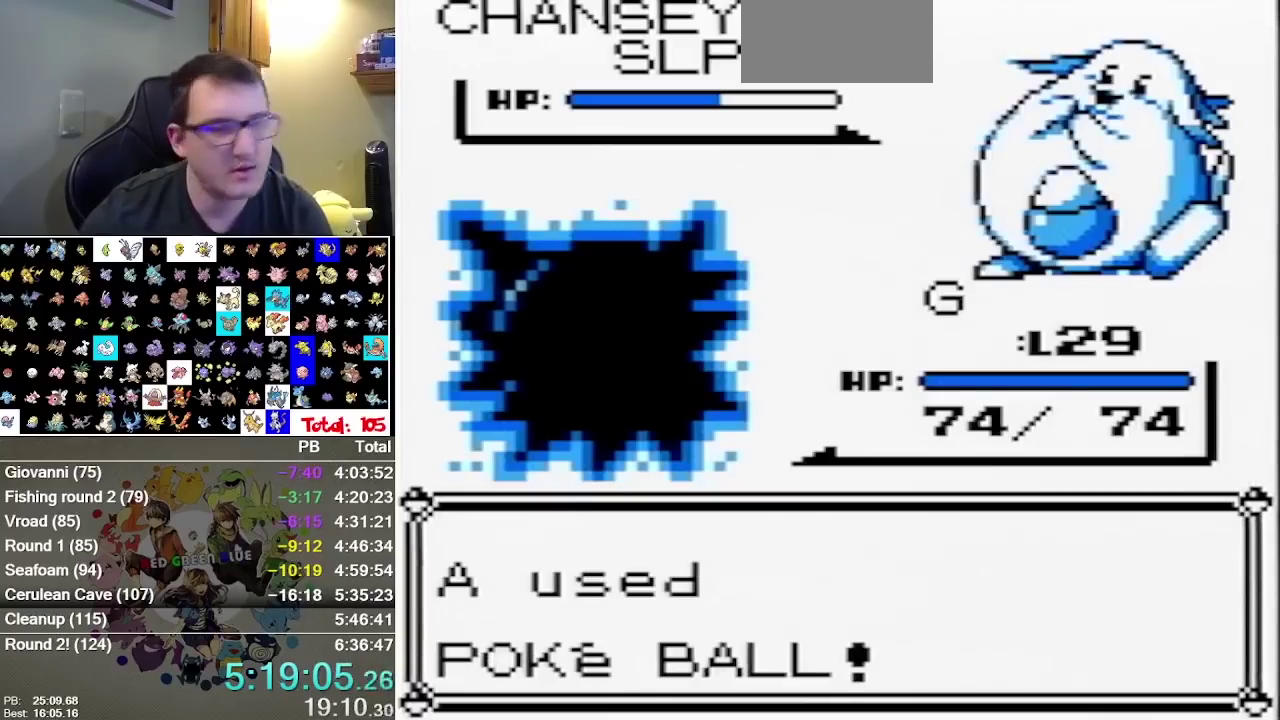
{"dt_ms": 500, "buttons": [], "events": [[50, "B", "down"], [117, "B", "up"], [233, "A", "up"]]}
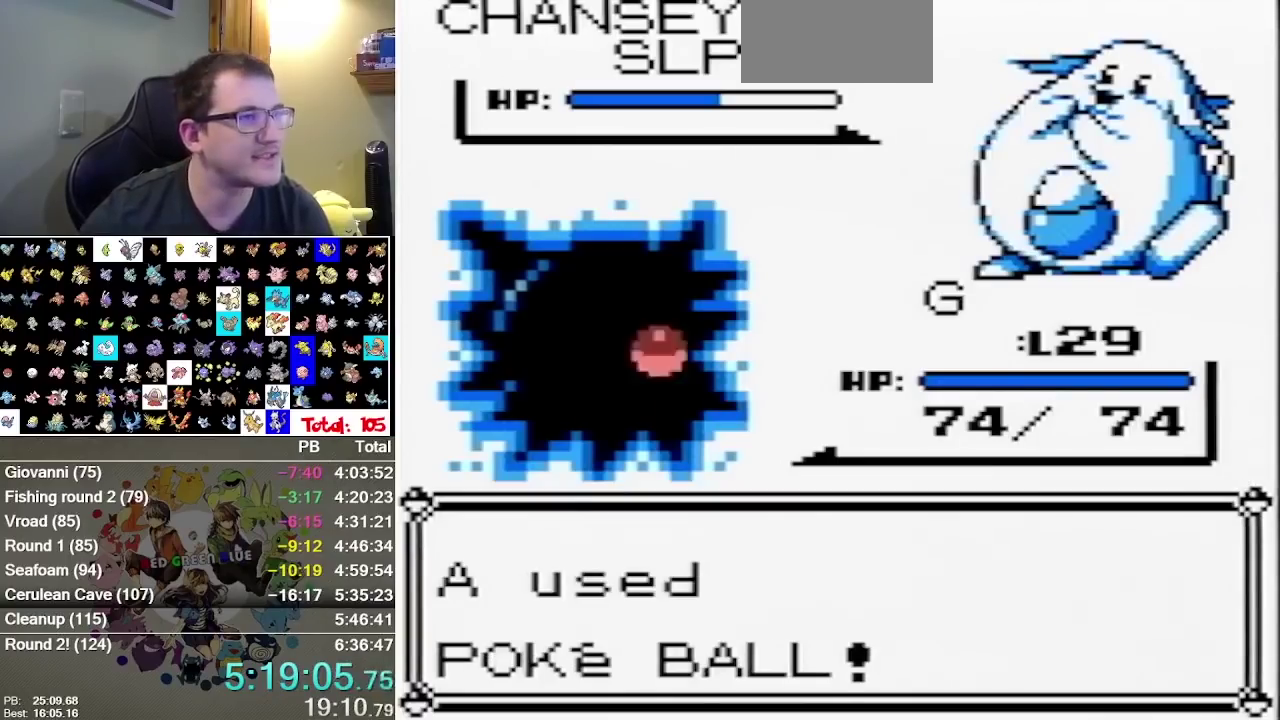
{"dt_ms": 500, "buttons": ["A"], "events": [[500, "A", "down"]]}
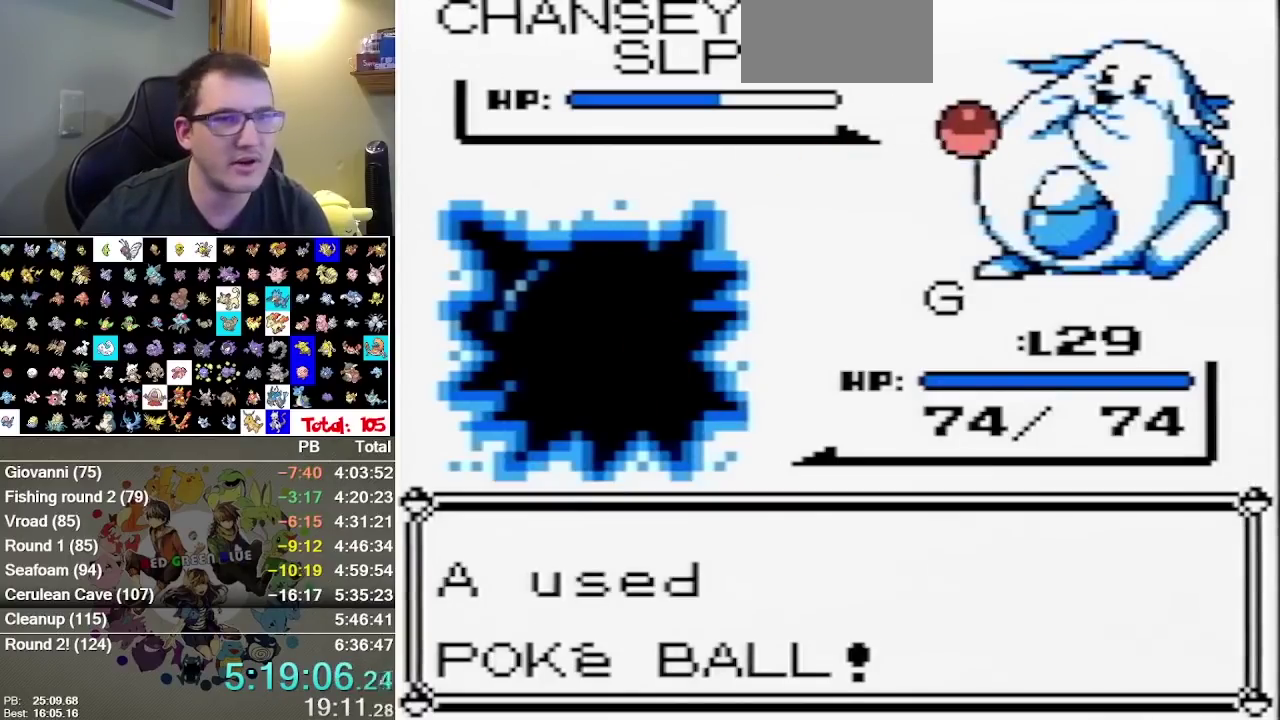
{"dt_ms": 500, "buttons": [], "events": [[100, "A", "up"]]}
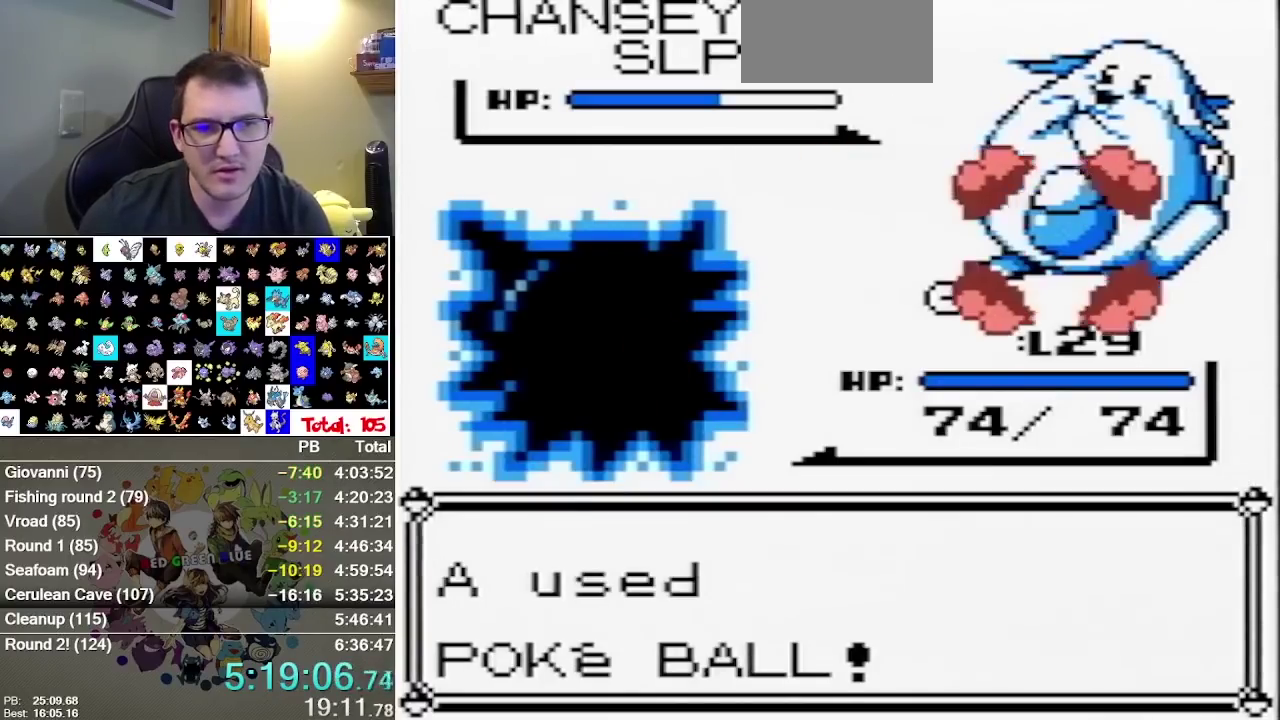
{"dt_ms": 500, "buttons": [], "events": []}
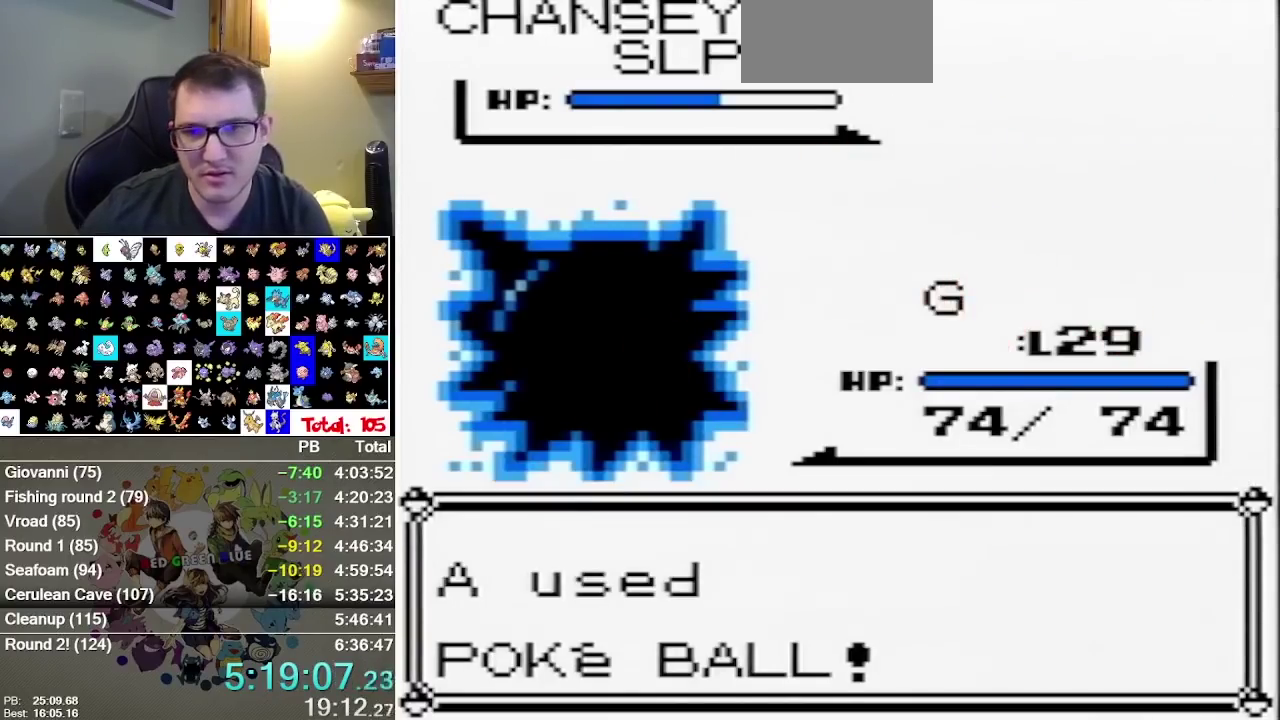
{"dt_ms": 500, "buttons": [], "events": [[183, "B", "down"], [350, "B", "up"]]}
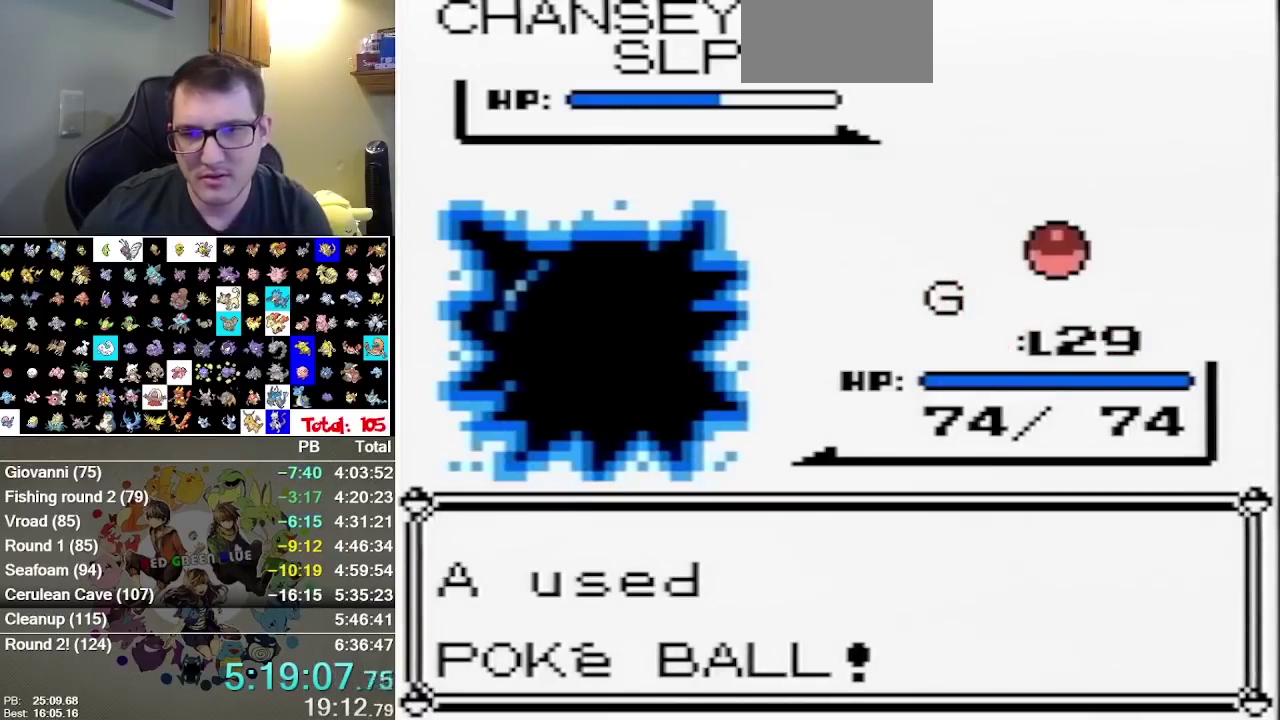
{"dt_ms": 500, "buttons": [], "events": []}
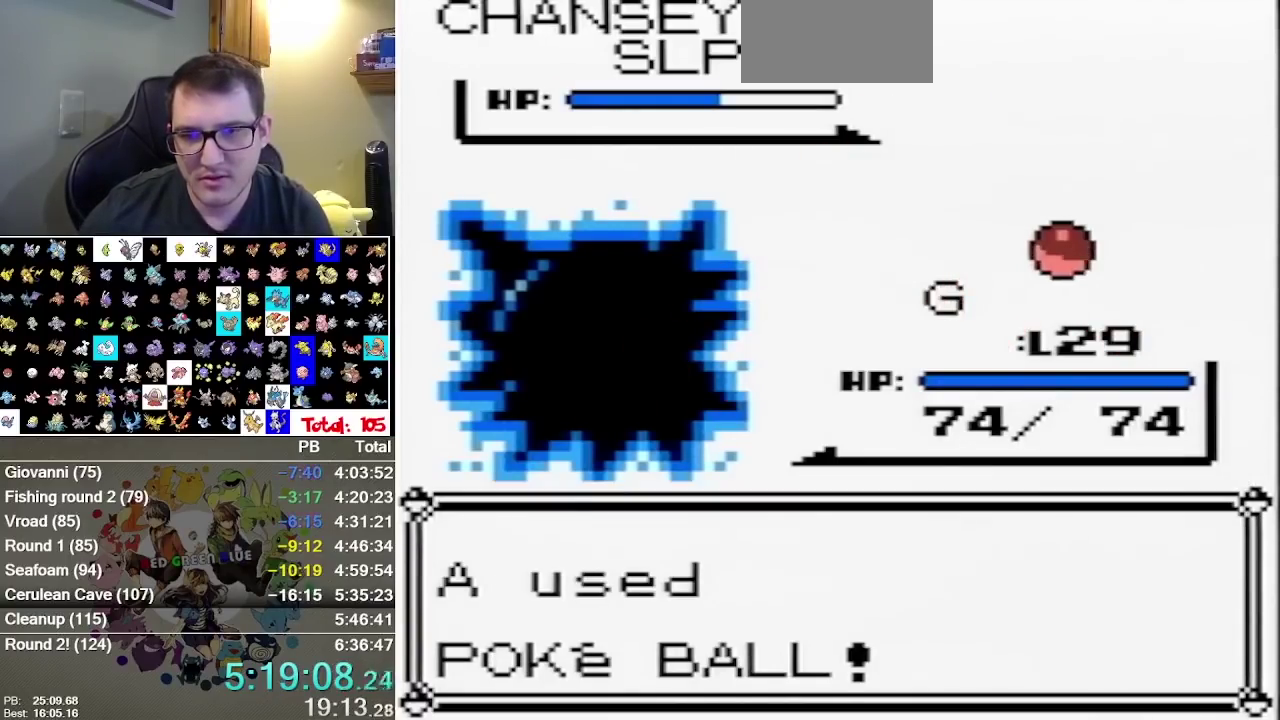
{"dt_ms": 500, "buttons": [], "events": []}